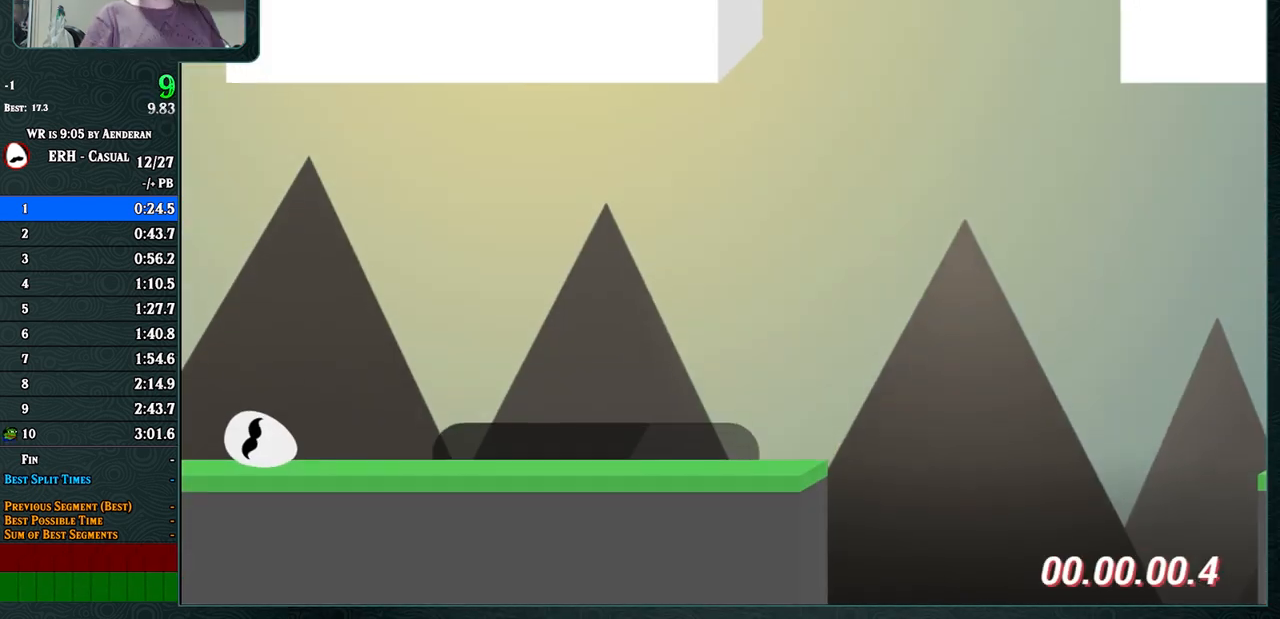
Gameplay with a controller (arcade stick); each line is a JSON object with the inputs held at the frame after it. "events" lists button and stick changes between this image and that frame as [ms after this image, input, new state], when the widget could be followed in between. Not read: L3 R3.
{"buttons": [], "left_stick": "center", "events": [[233, "L1", "down"], [233, "R1", "down"], [350, "R1", "up"], [367, "L1", "up"]]}
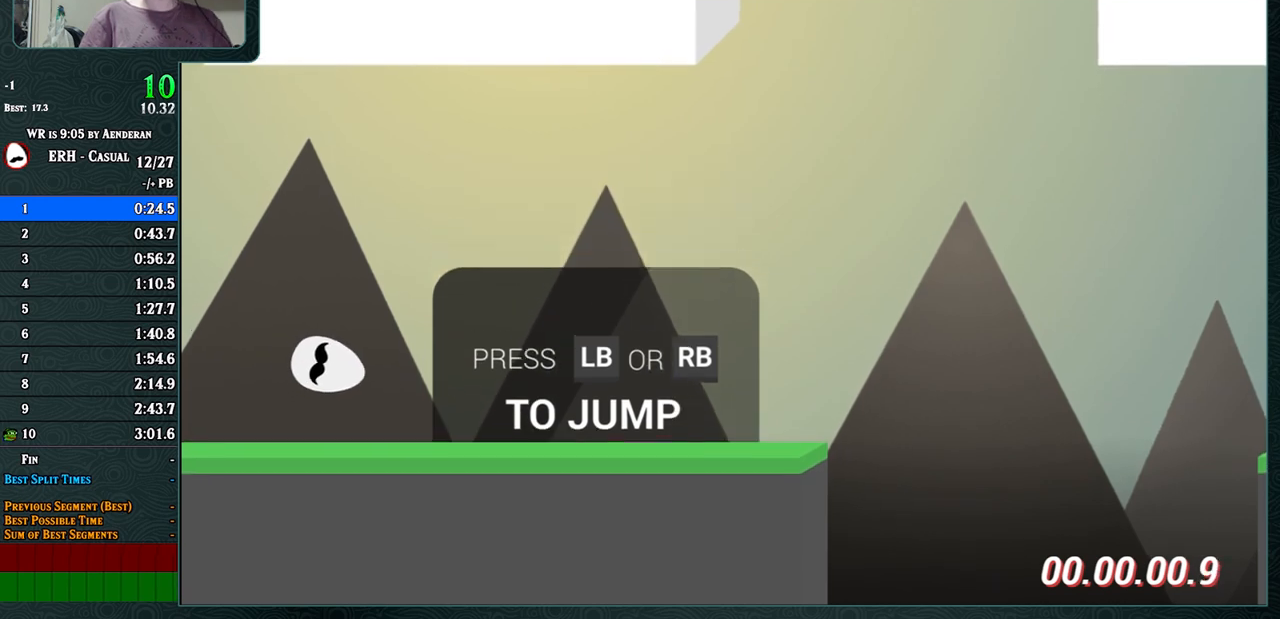
{"buttons": [], "left_stick": "center", "events": [[217, "R1", "down"], [350, "R1", "up"]]}
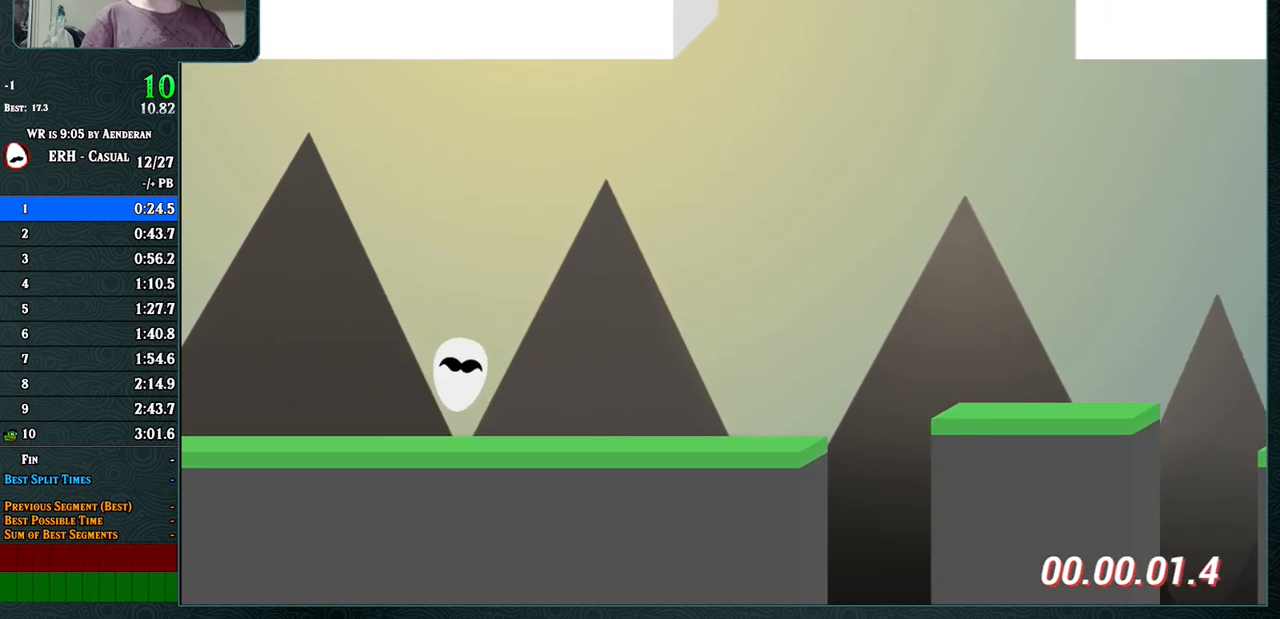
{"buttons": [], "left_stick": "center", "events": [[167, "R1", "down"], [333, "R1", "up"]]}
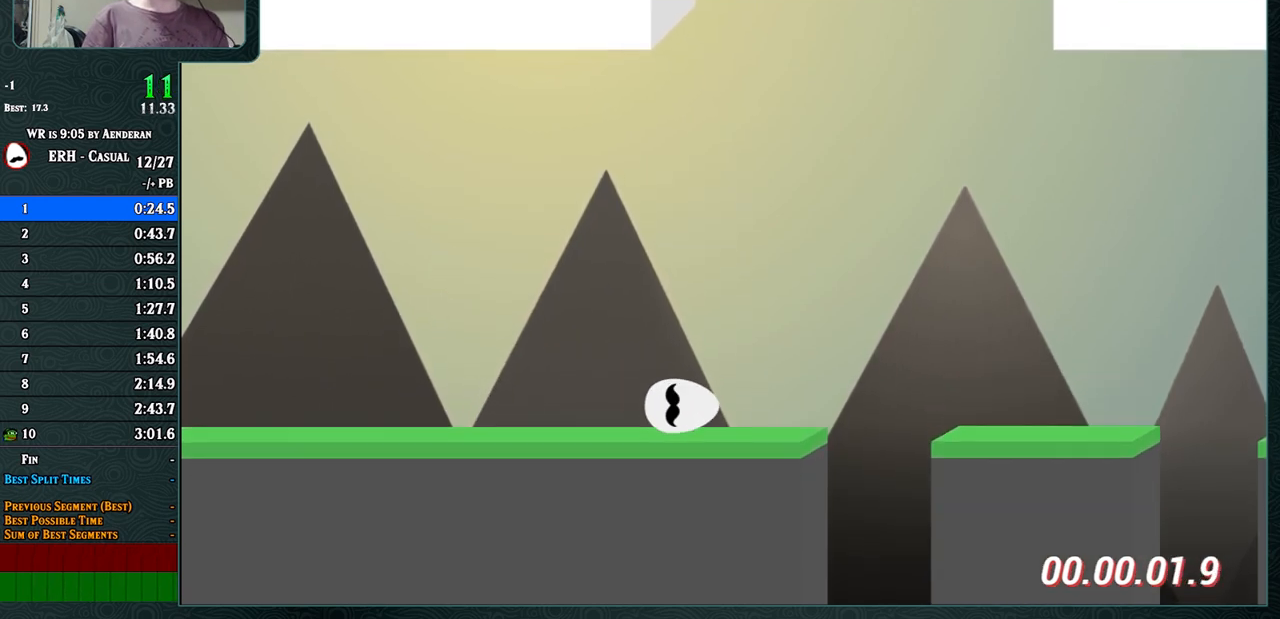
{"buttons": [], "left_stick": "center", "events": [[167, "CROSS", "down"], [283, "R1", "down"], [383, "R1", "up"], [433, "CROSS", "up"]]}
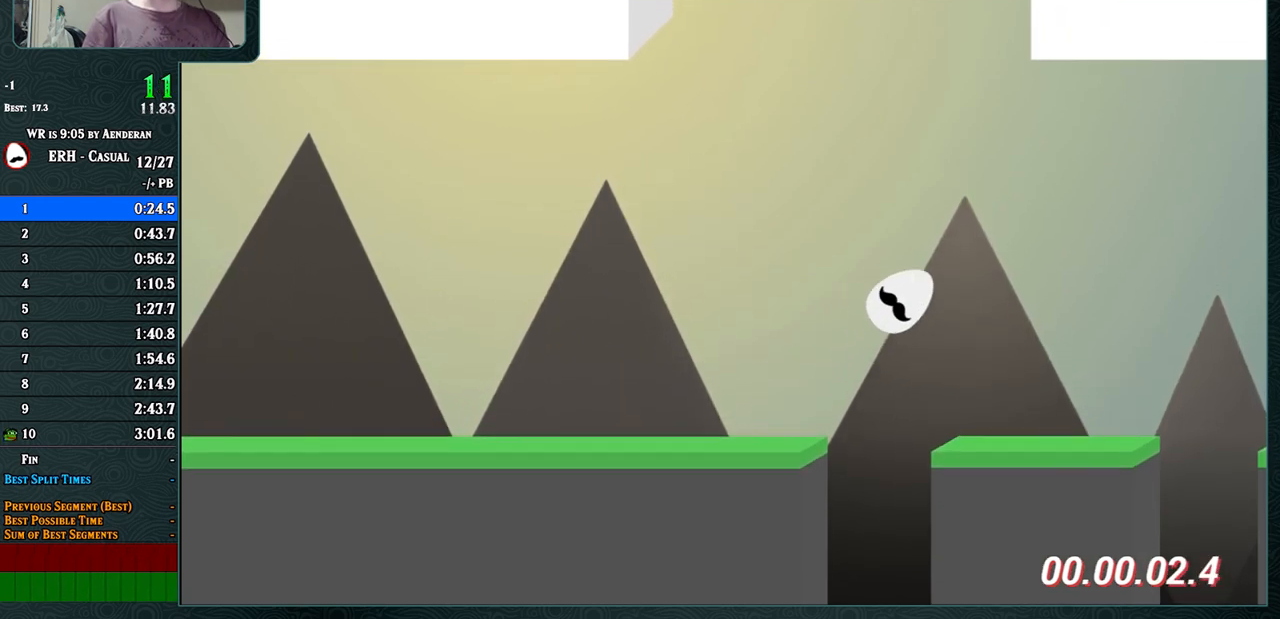
{"buttons": ["CROSS"], "left_stick": "center", "events": [[233, "CROSS", "down"], [383, "R1", "down"], [500, "R1", "up"]]}
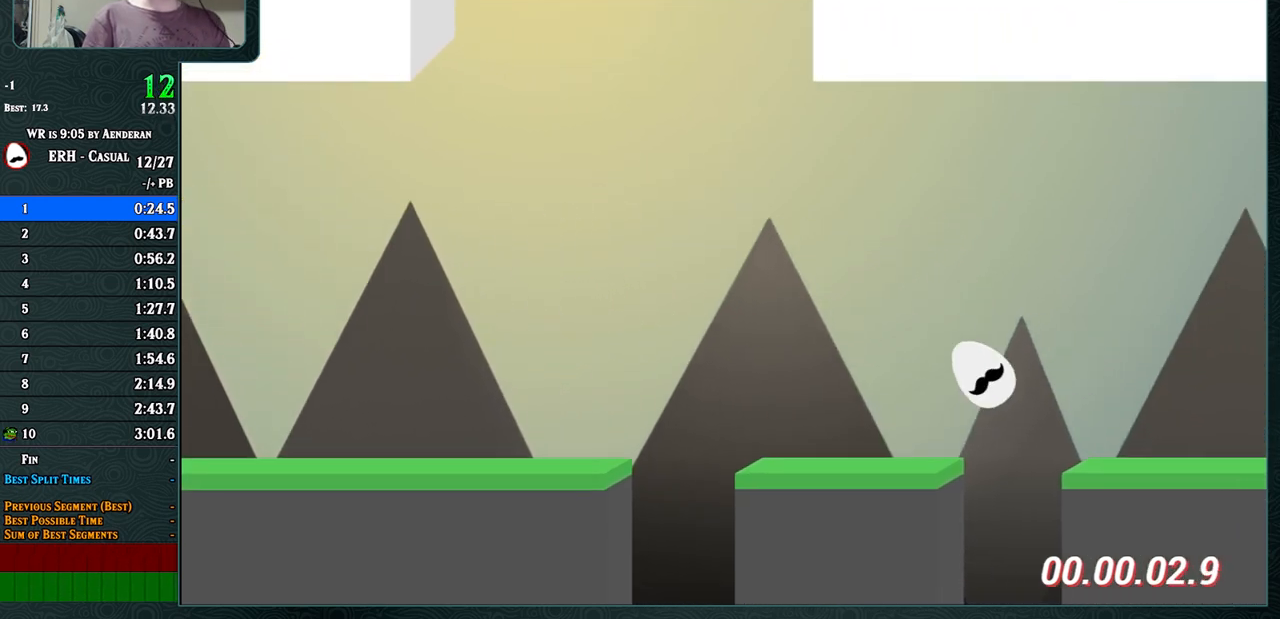
{"buttons": [], "left_stick": "center", "events": [[133, "CROSS", "up"]]}
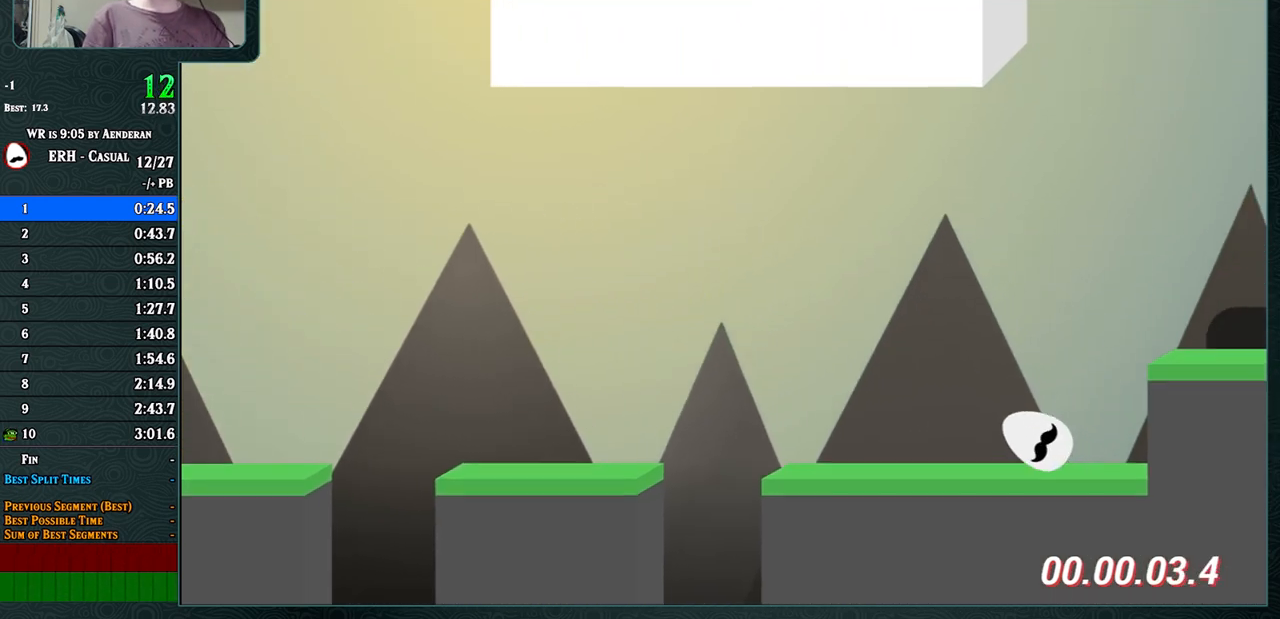
{"buttons": ["CROSS"], "left_stick": "center", "events": [[100, "CROSS", "down"], [167, "R1", "down"], [450, "R1", "up"]]}
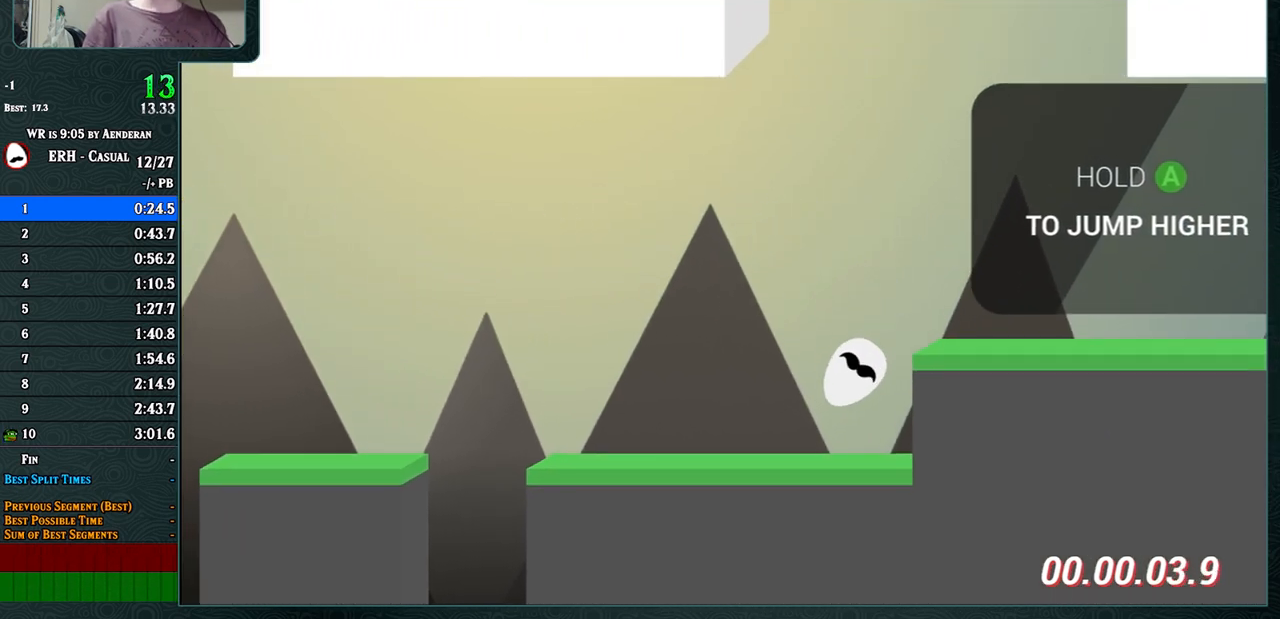
{"buttons": ["CROSS", "R1"], "left_stick": "center", "events": [[217, "R1", "down"]]}
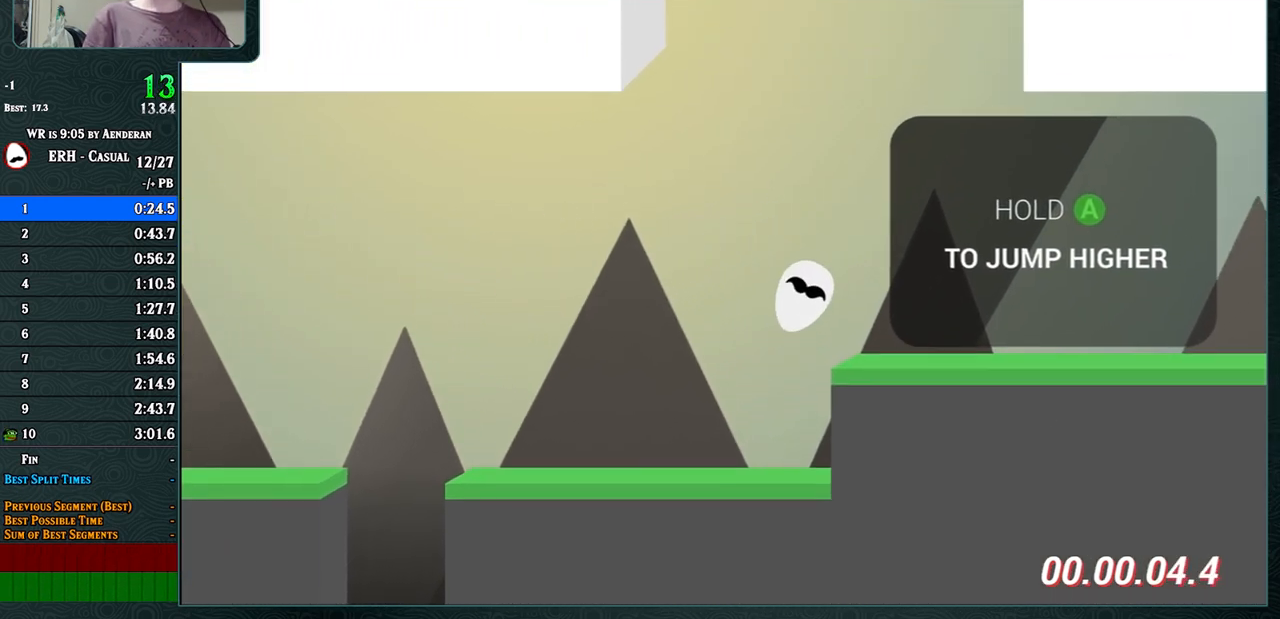
{"buttons": ["R1"], "left_stick": "center", "events": [[83, "R1", "up"], [167, "CROSS", "up"], [283, "R1", "down"]]}
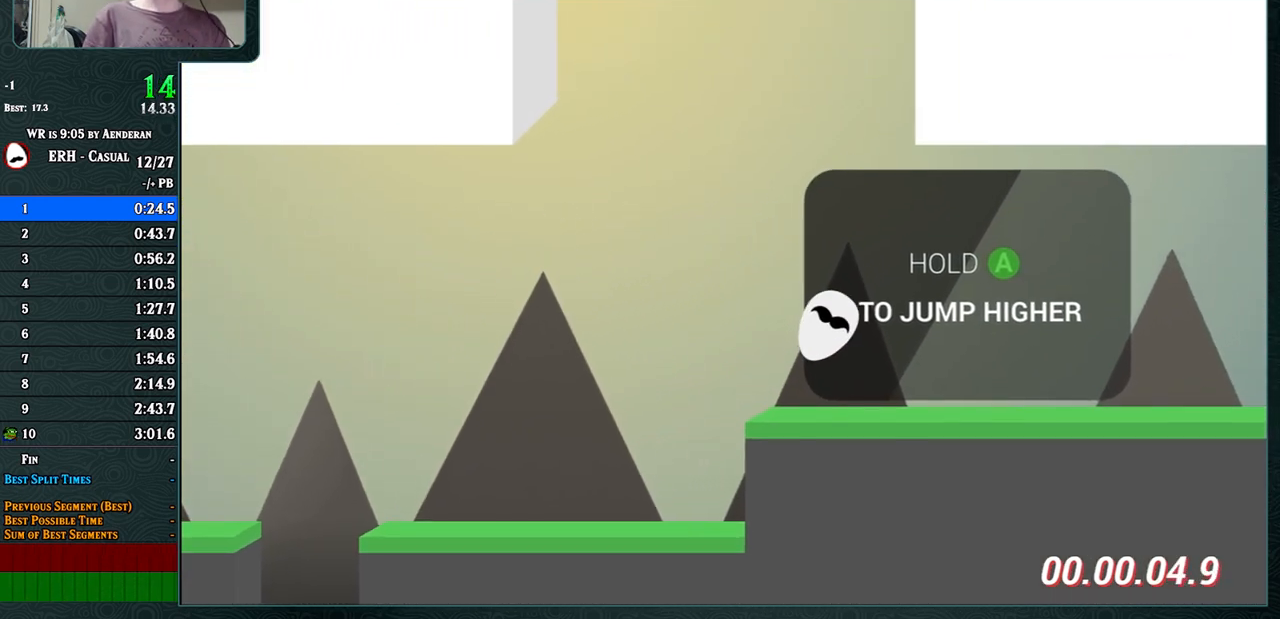
{"buttons": [], "left_stick": "center", "events": [[17, "R1", "up"], [267, "R1", "down"], [417, "R1", "up"]]}
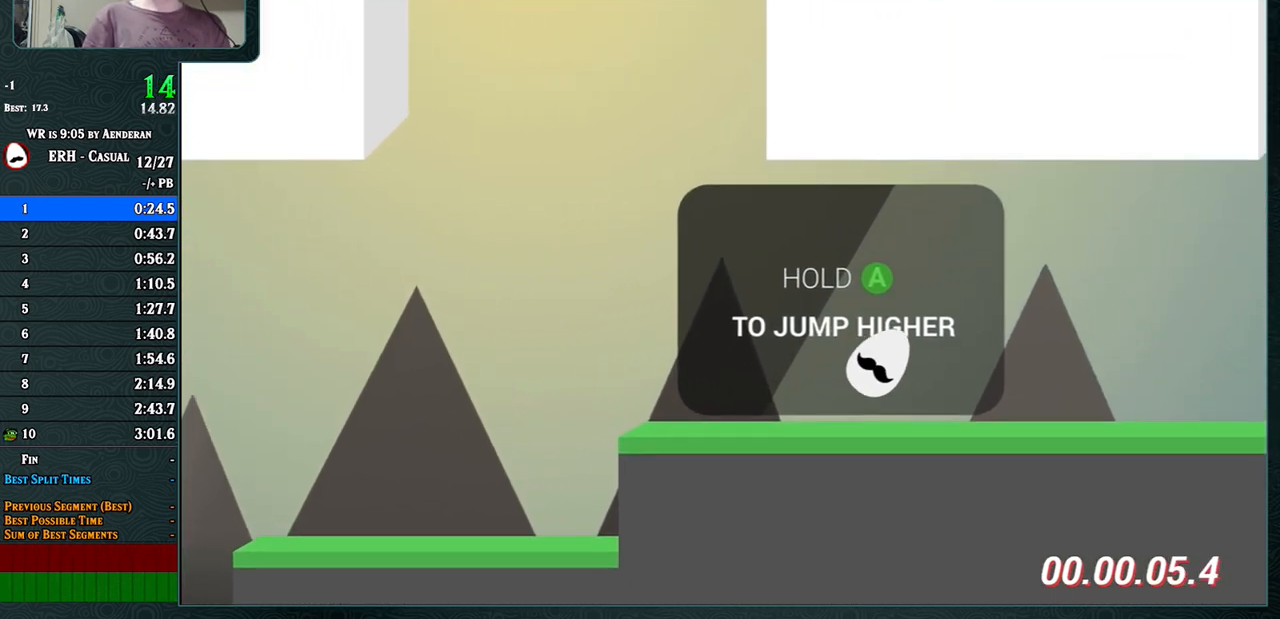
{"buttons": [], "left_stick": "center", "events": [[350, "R1", "down"], [450, "R1", "up"]]}
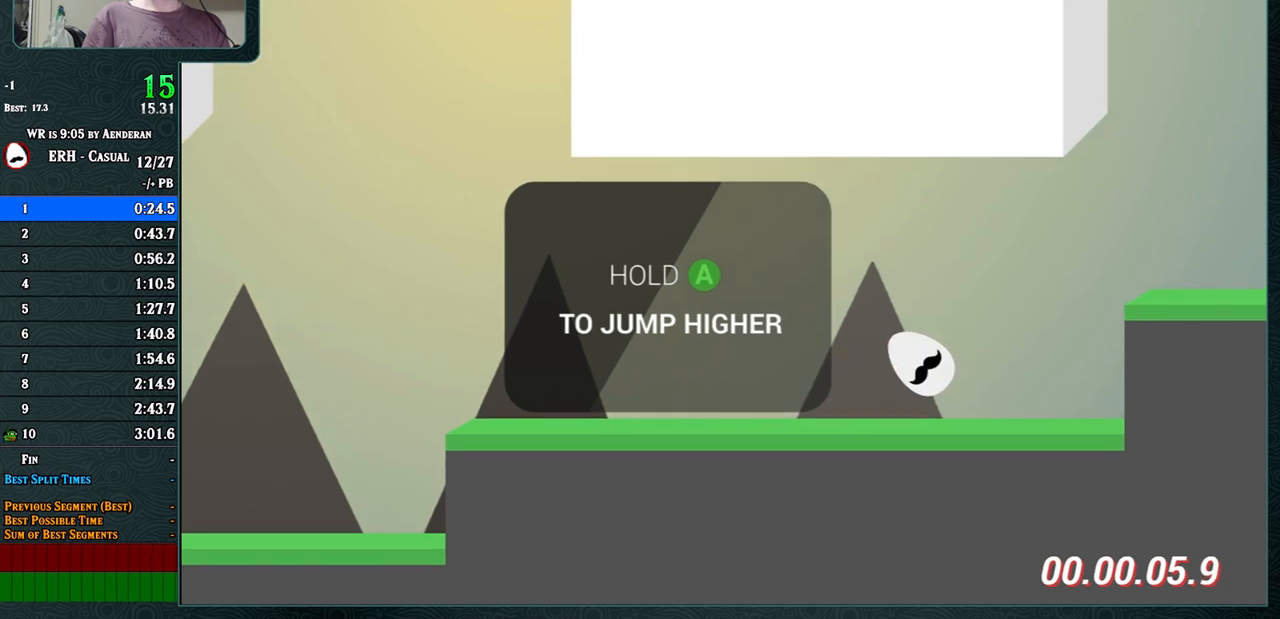
{"buttons": ["CROSS", "R1"], "left_stick": "center", "events": [[150, "CROSS", "down"], [250, "R1", "down"]]}
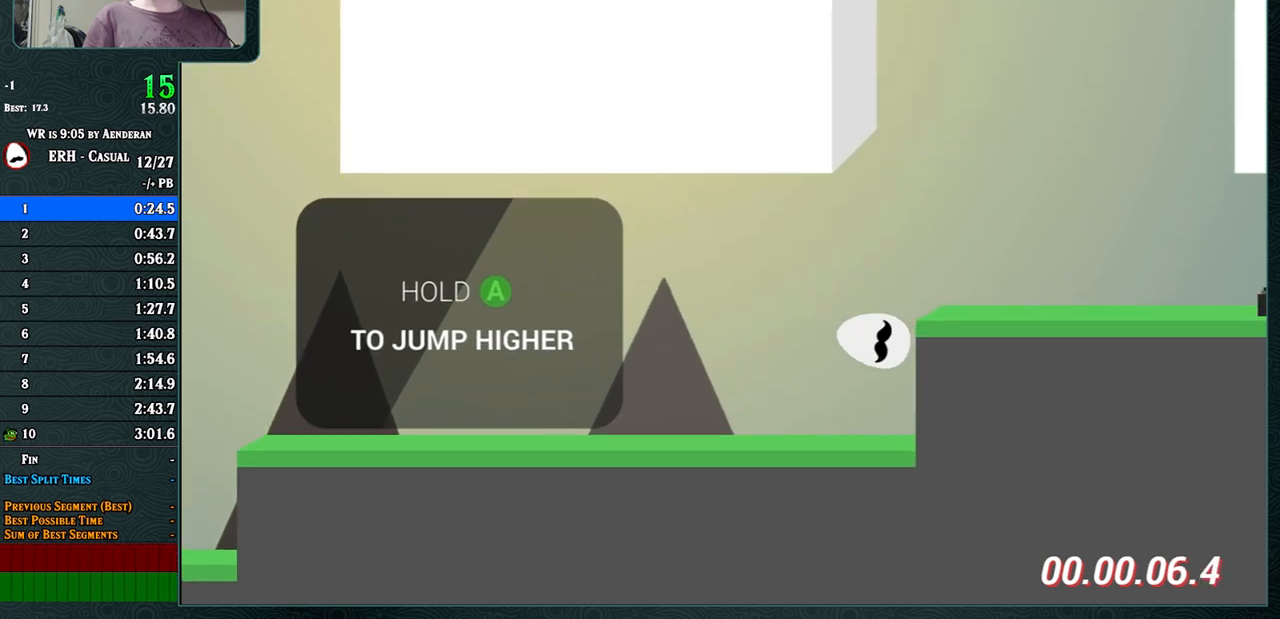
{"buttons": ["CROSS", "R1"], "left_stick": "center", "events": [[83, "R1", "up"], [267, "R1", "down"]]}
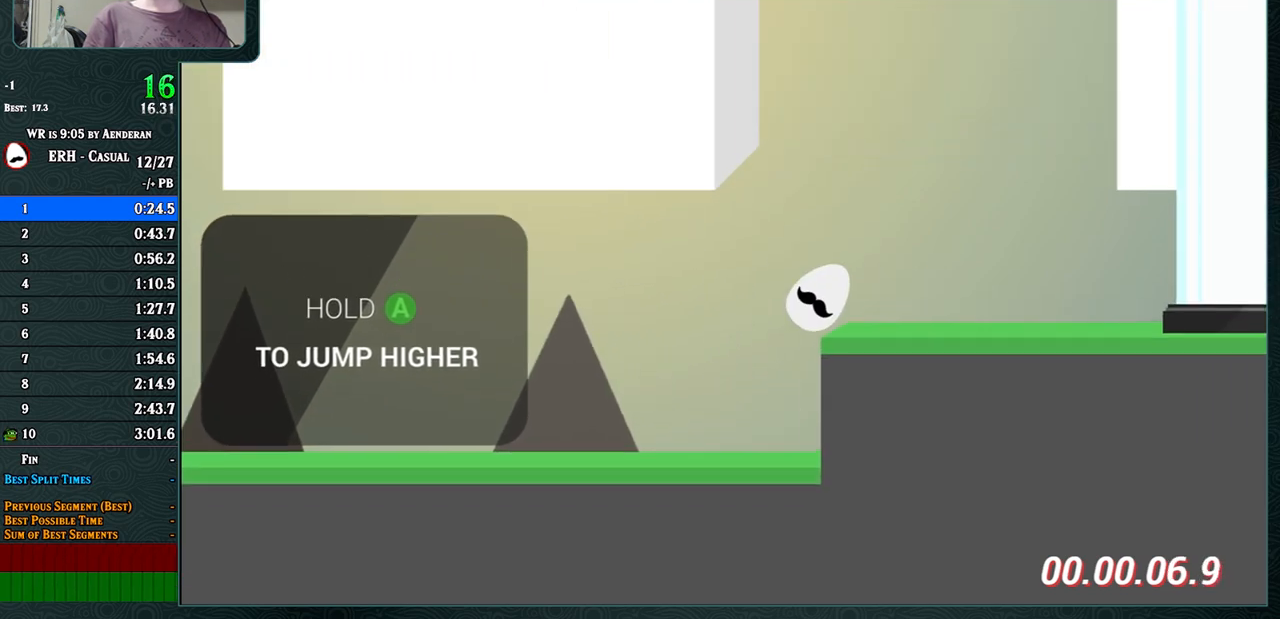
{"buttons": ["CROSS"], "left_stick": "center", "events": [[183, "R1", "up"], [333, "R1", "down"], [483, "R1", "up"]]}
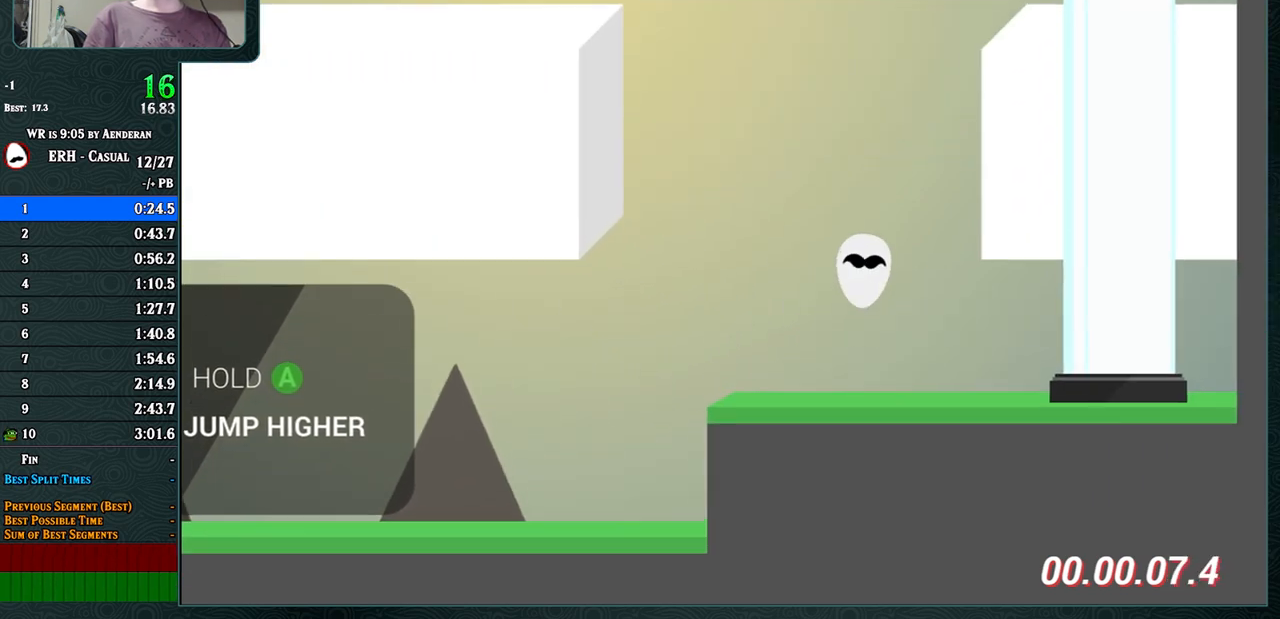
{"buttons": [], "left_stick": "center", "events": [[133, "CROSS", "up"]]}
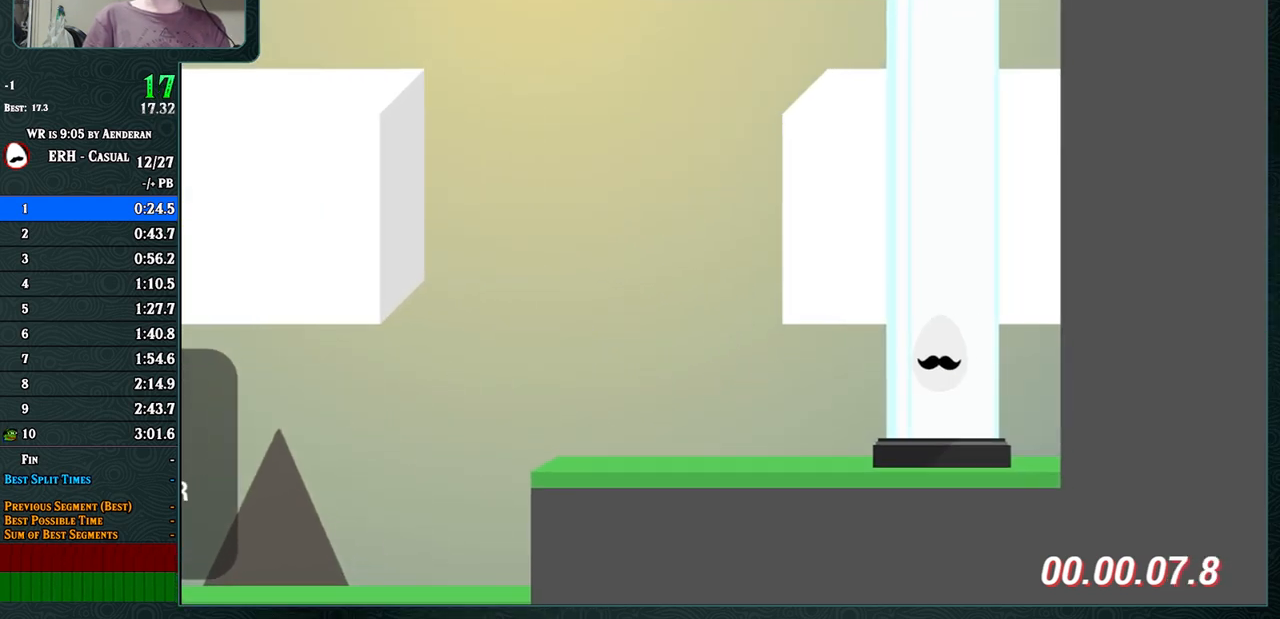
{"buttons": [], "left_stick": "center", "events": []}
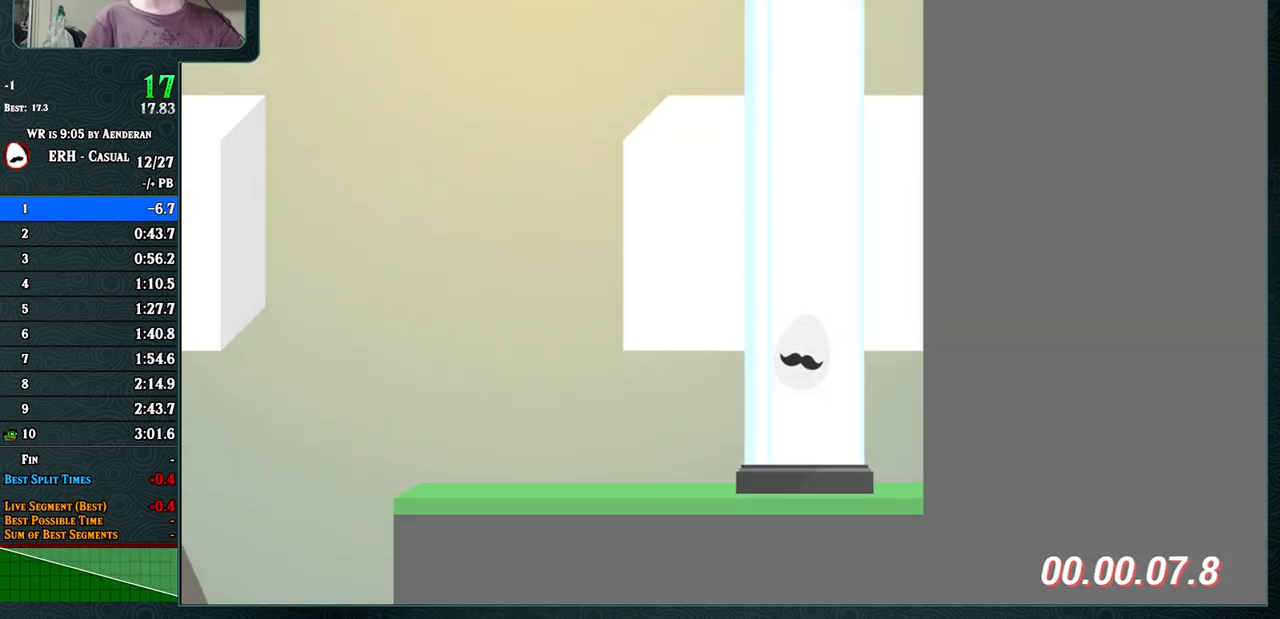
{"buttons": [], "left_stick": "center", "events": []}
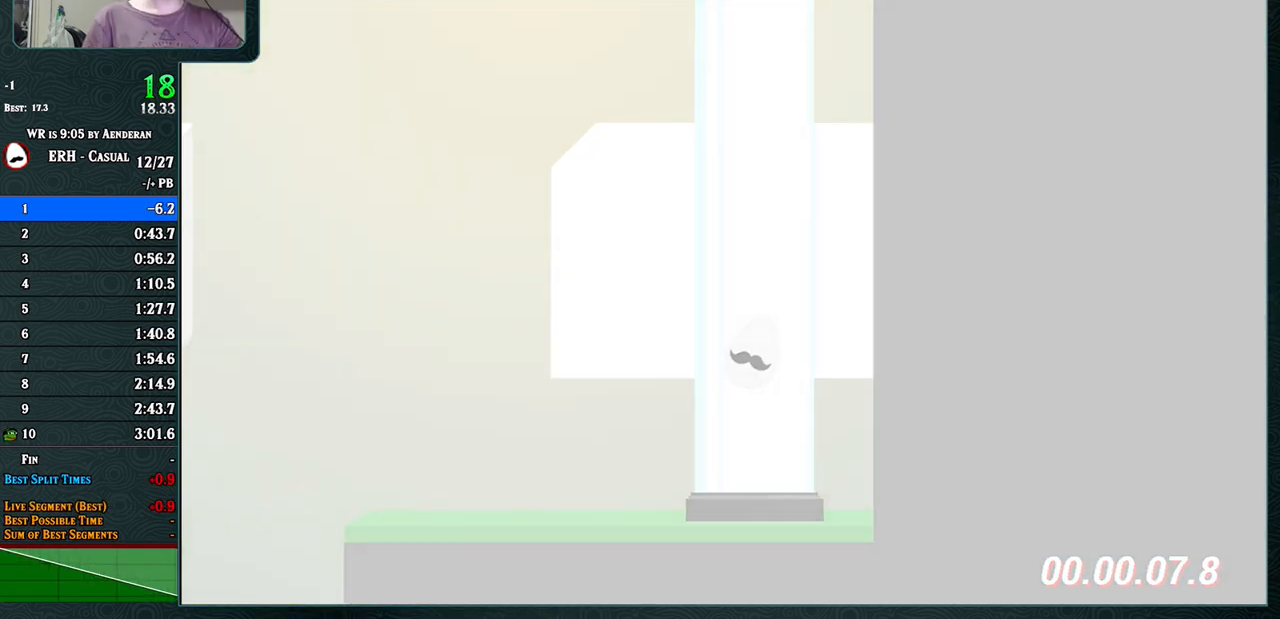
{"buttons": [], "left_stick": "center", "events": []}
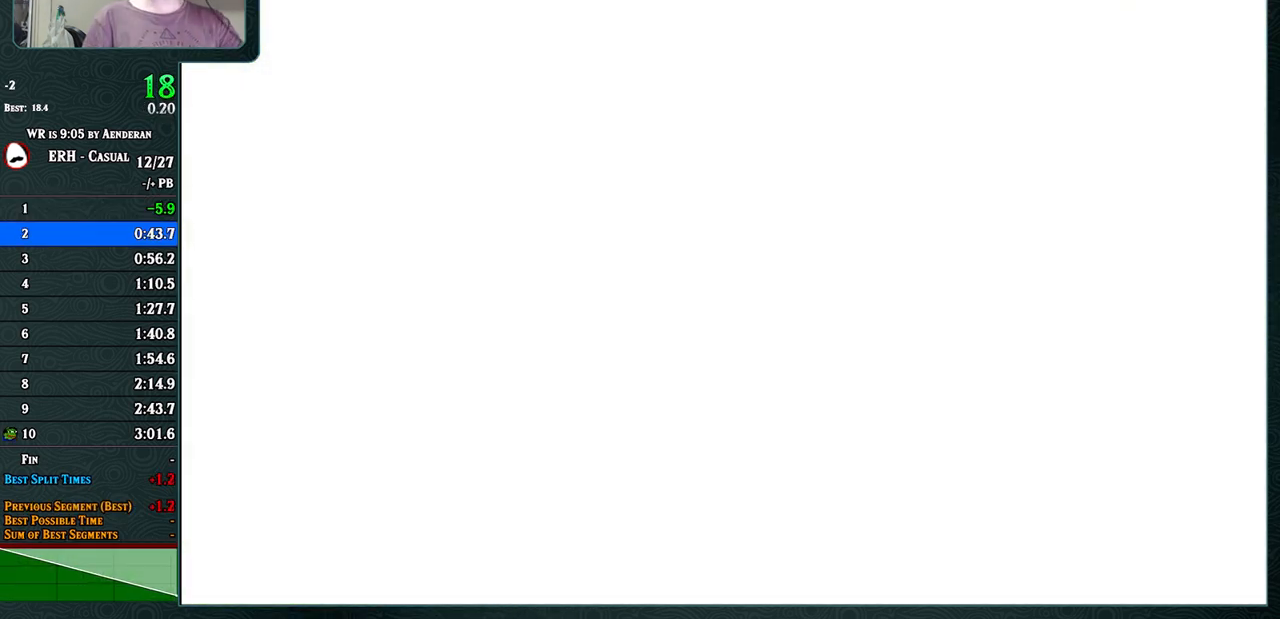
{"buttons": [], "left_stick": "center", "events": []}
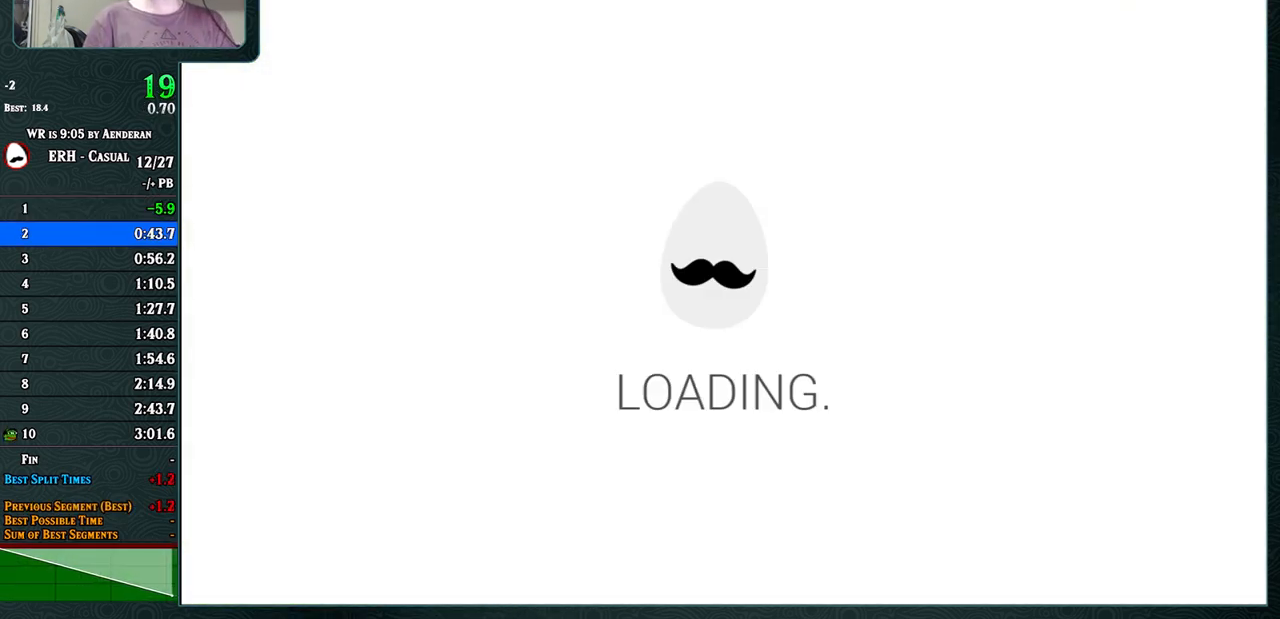
{"buttons": ["R1"], "left_stick": "center", "events": [[117, "CROSS", "down"], [200, "CROSS", "up"], [233, "R1", "down"], [333, "R1", "up"], [433, "R1", "down"]]}
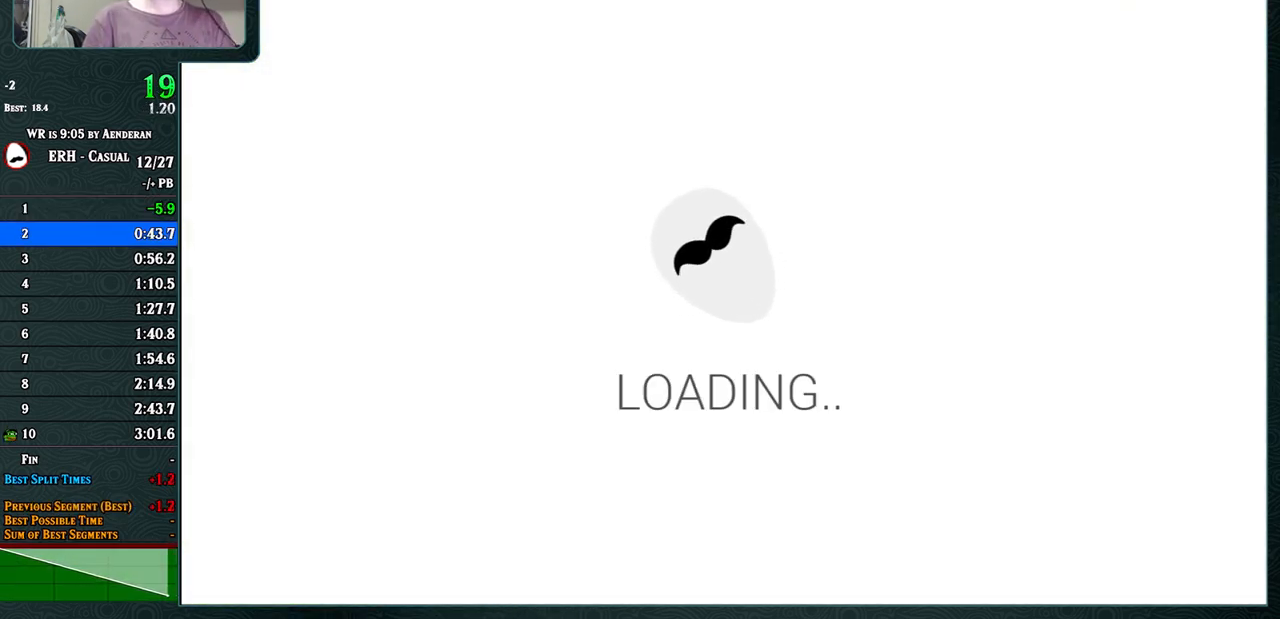
{"buttons": [], "left_stick": "center", "events": [[17, "R1", "up"], [100, "R1", "down"], [167, "R1", "up"], [233, "R1", "down"], [317, "R1", "up"], [367, "R1", "down"], [450, "R1", "up"]]}
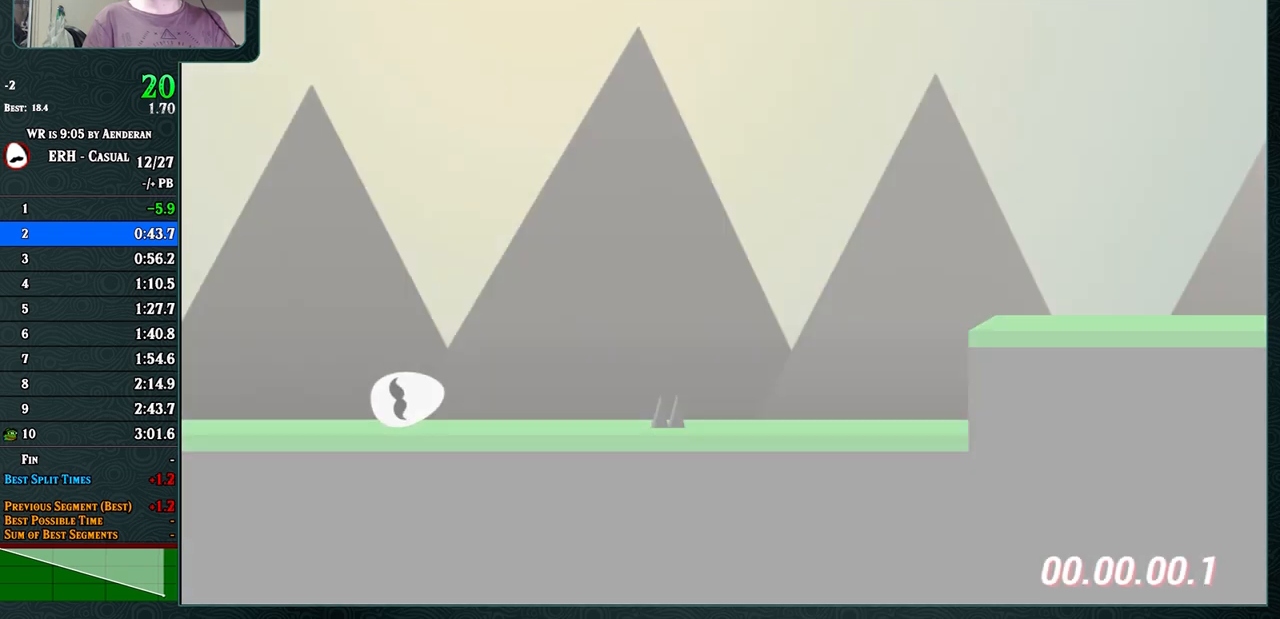
{"buttons": [], "left_stick": "center", "events": [[33, "R1", "down"], [100, "R1", "up"], [200, "R1", "down"], [267, "R1", "up"]]}
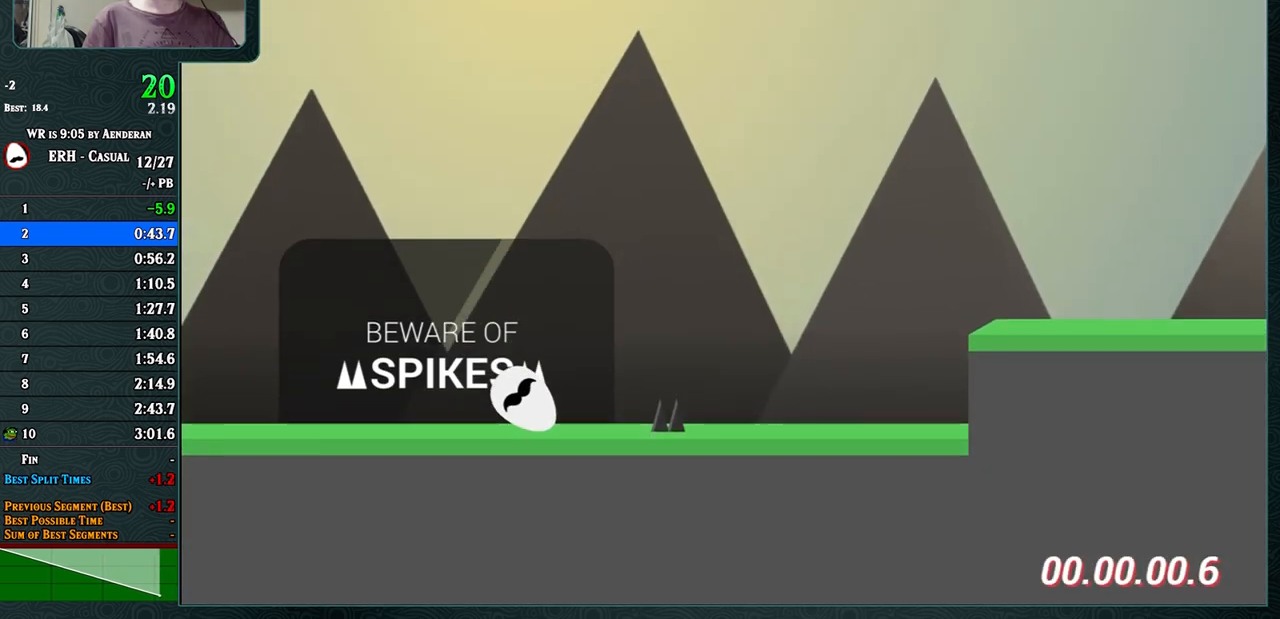
{"buttons": ["CROSS"], "left_stick": "center", "events": [[83, "CROSS", "down"], [183, "R1", "down"], [483, "R1", "up"]]}
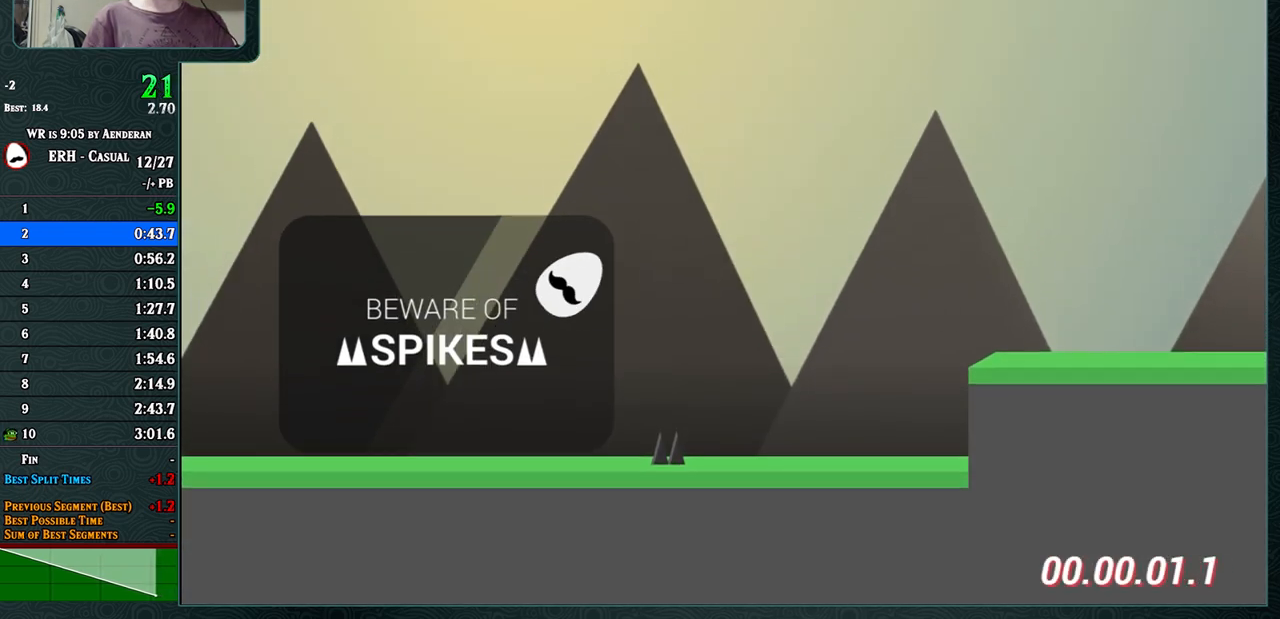
{"buttons": ["R1"], "left_stick": "center", "events": [[333, "CROSS", "up"], [483, "R1", "down"]]}
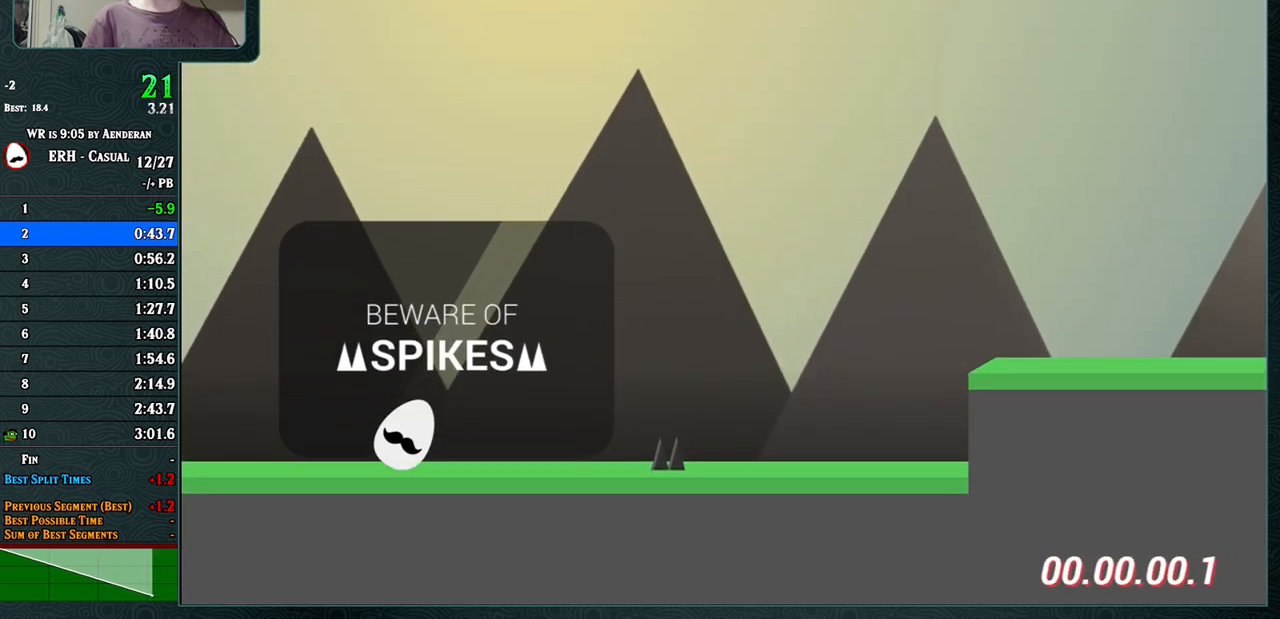
{"buttons": ["CROSS"], "left_stick": "center", "events": [[167, "R1", "up"], [417, "CROSS", "down"]]}
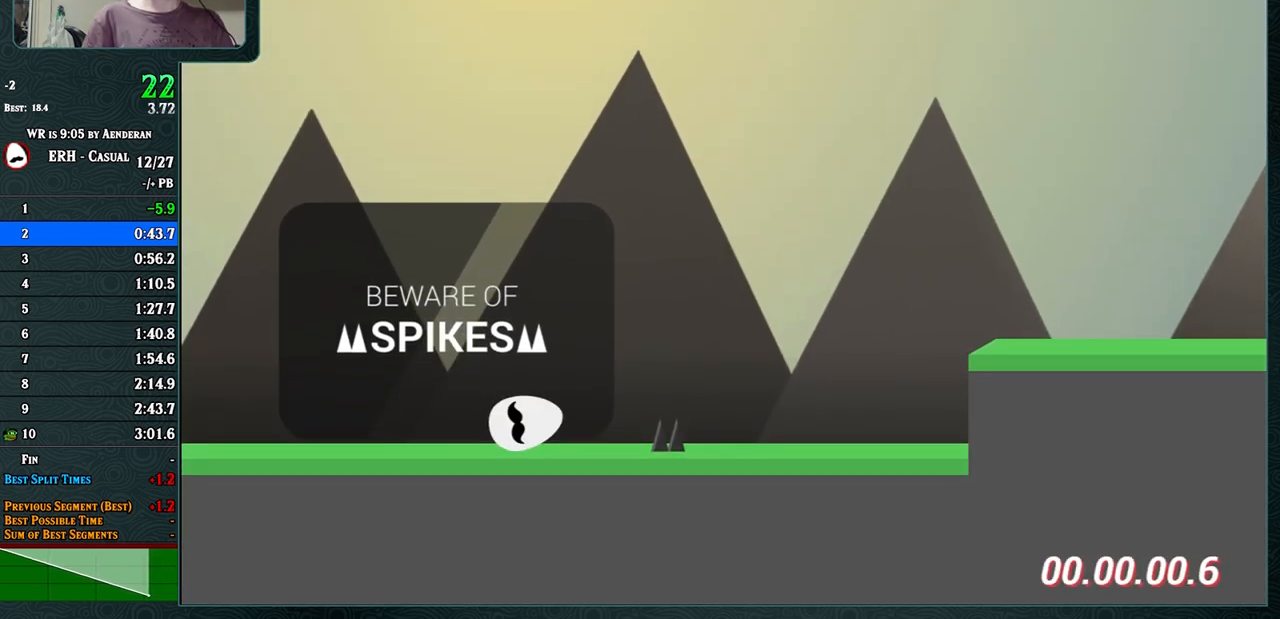
{"buttons": ["CROSS"], "left_stick": "center", "events": [[67, "R1", "down"], [383, "R1", "up"]]}
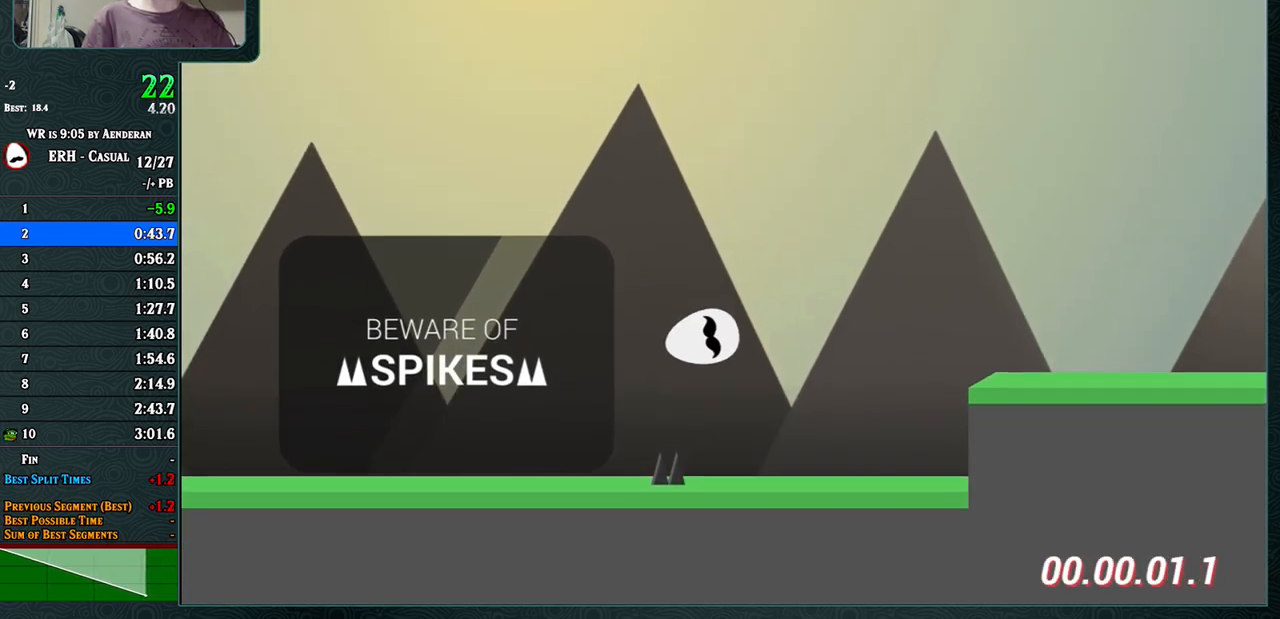
{"buttons": ["CROSS", "R1"], "left_stick": "center", "events": [[233, "R1", "down"]]}
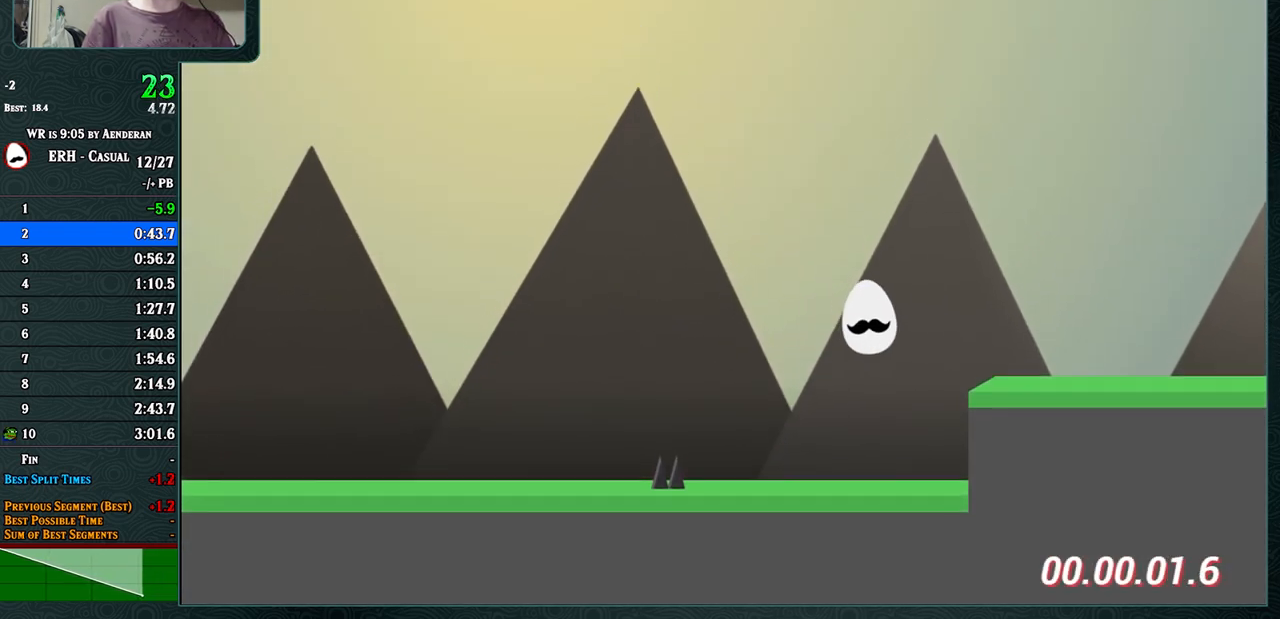
{"buttons": ["CROSS"], "left_stick": "center", "events": [[250, "R1", "up"]]}
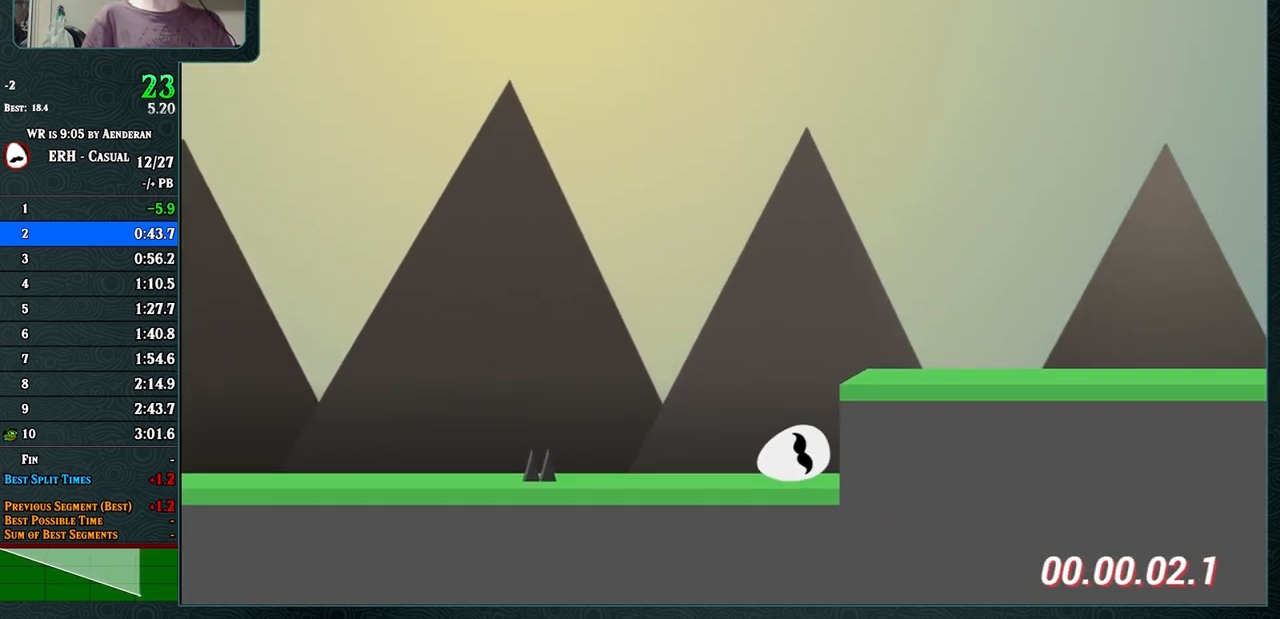
{"buttons": ["CROSS", "R1"], "left_stick": "center", "events": [[100, "R1", "down"]]}
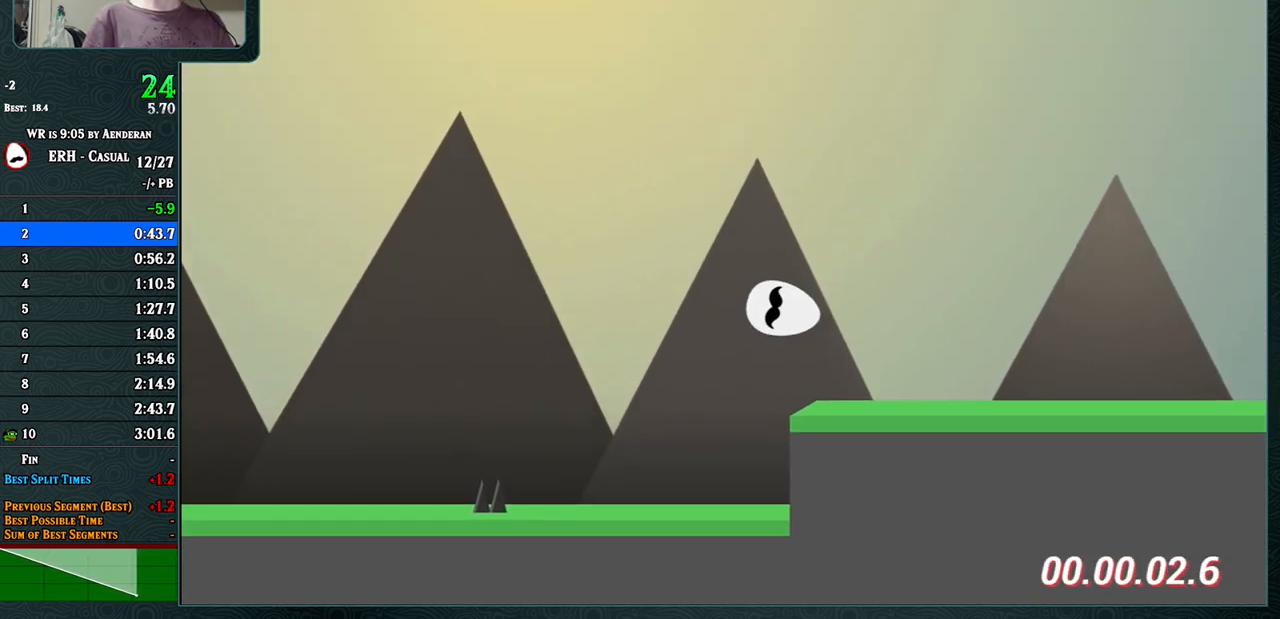
{"buttons": [], "left_stick": "center", "events": [[33, "R1", "up"], [150, "CROSS", "up"], [217, "R1", "down"], [350, "R1", "up"]]}